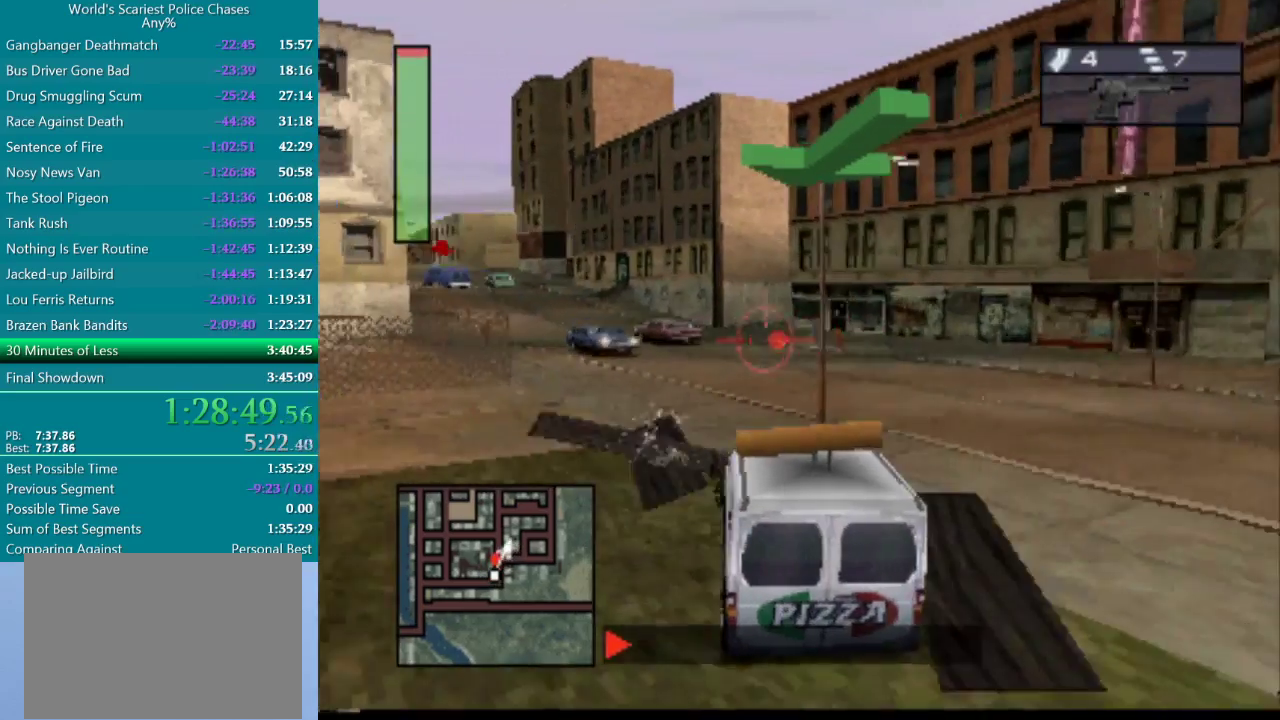
Gameplay with a controller (PlayStation layout); each line is a JSON object with the inputs held at the frame after it. "events" lists button and stick changes between this image and that frame as [ms after this image, input, new state], when the widget could be followed in between. Not read: L3 R3 left_stick right_stick.
{"buttons": ["DPAD_LEFT"], "events": [[67, "CROSS", "down"], [117, "CROSS", "up"], [167, "DPAD_LEFT", "up"], [233, "DPAD_LEFT", "down"], [333, "CROSS", "down"], [383, "CROSS", "up"], [450, "CROSS", "down"], [500, "CROSS", "up"]]}
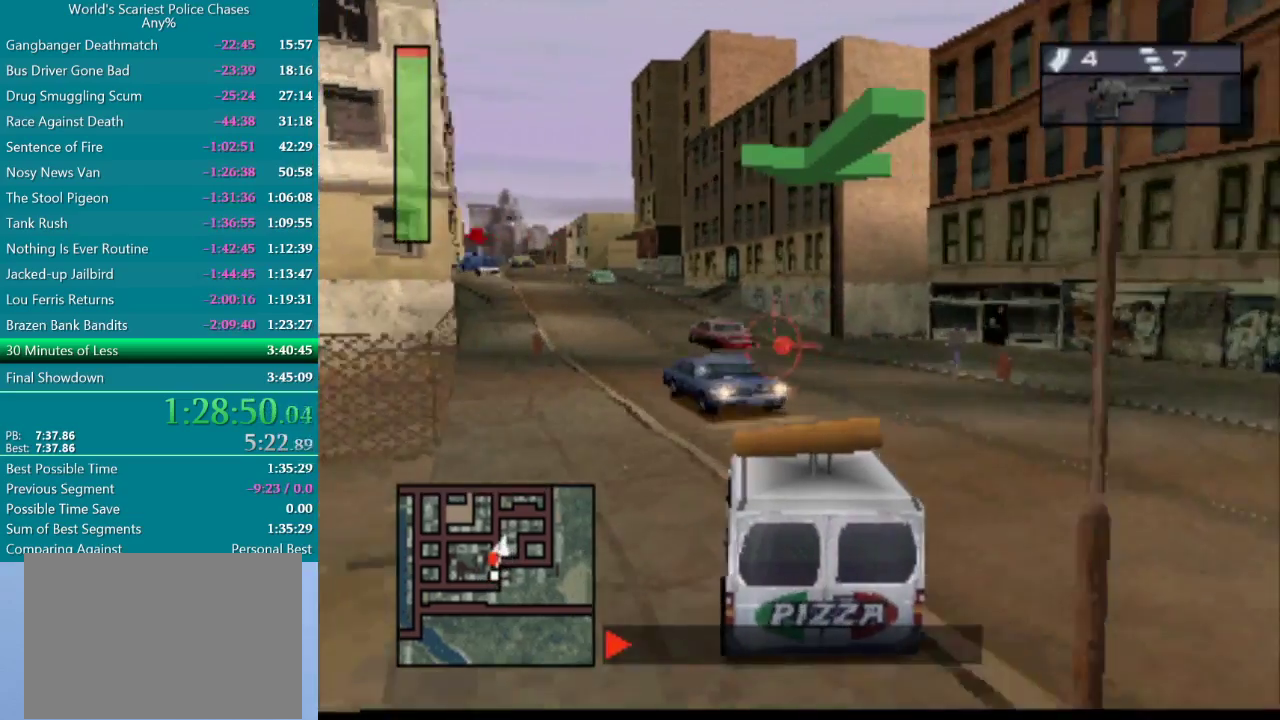
{"buttons": ["CROSS"], "events": [[117, "DPAD_LEFT", "up"], [133, "CROSS", "down"]]}
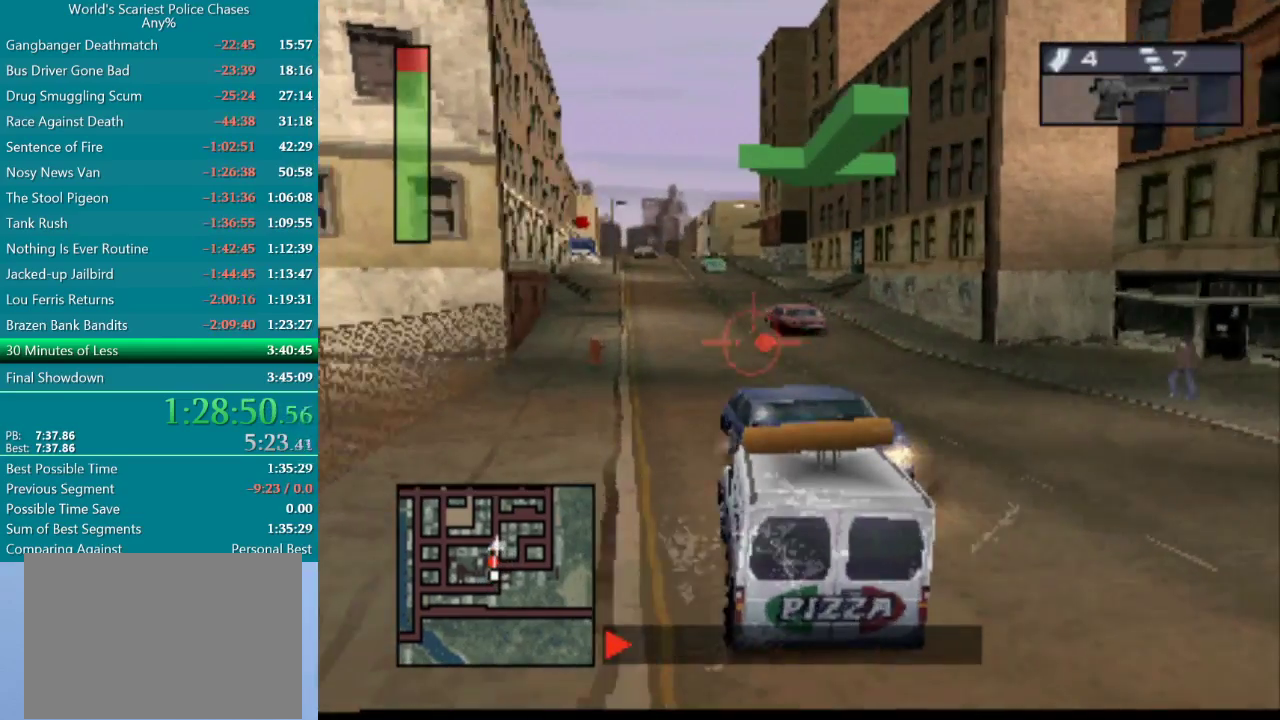
{"buttons": ["CROSS"], "events": [[117, "DPAD_LEFT", "down"], [483, "DPAD_LEFT", "up"]]}
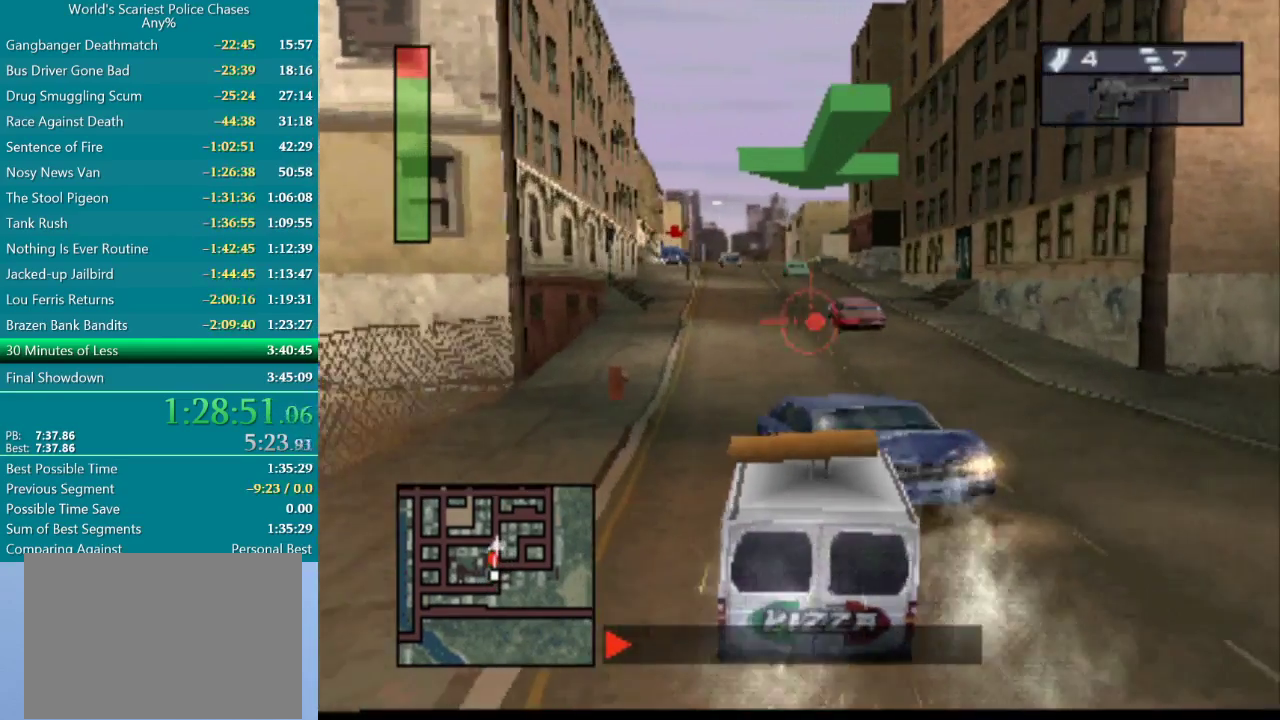
{"buttons": ["CROSS", "DPAD_RIGHT"], "events": [[317, "DPAD_RIGHT", "down"]]}
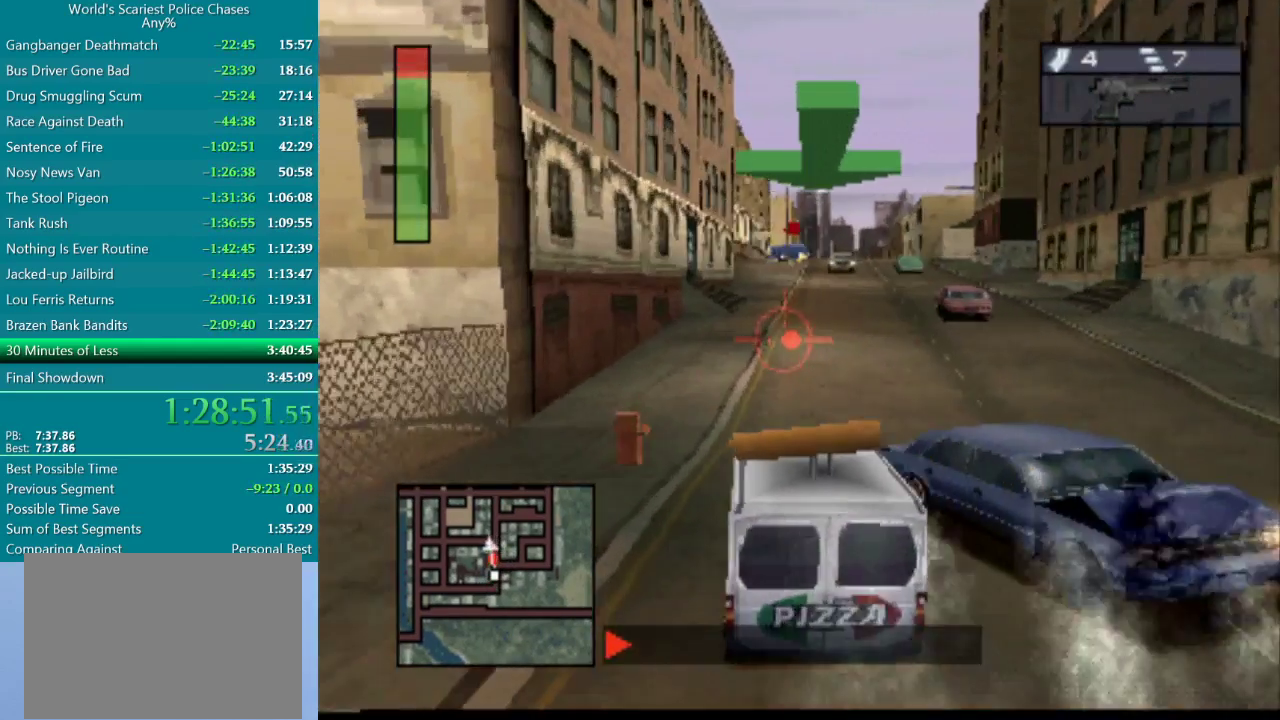
{"buttons": ["CROSS", "DPAD_RIGHT"], "events": [[150, "DPAD_RIGHT", "up"], [400, "DPAD_RIGHT", "down"]]}
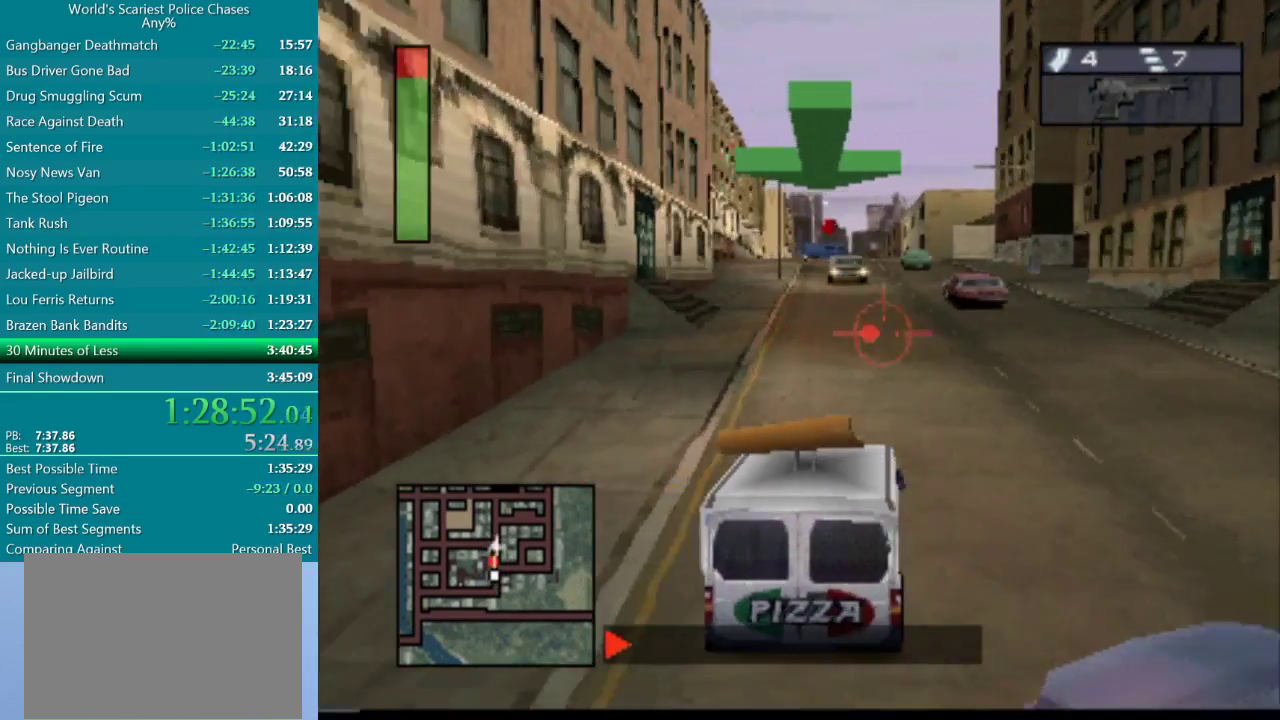
{"buttons": ["CROSS"], "events": [[250, "DPAD_RIGHT", "up"]]}
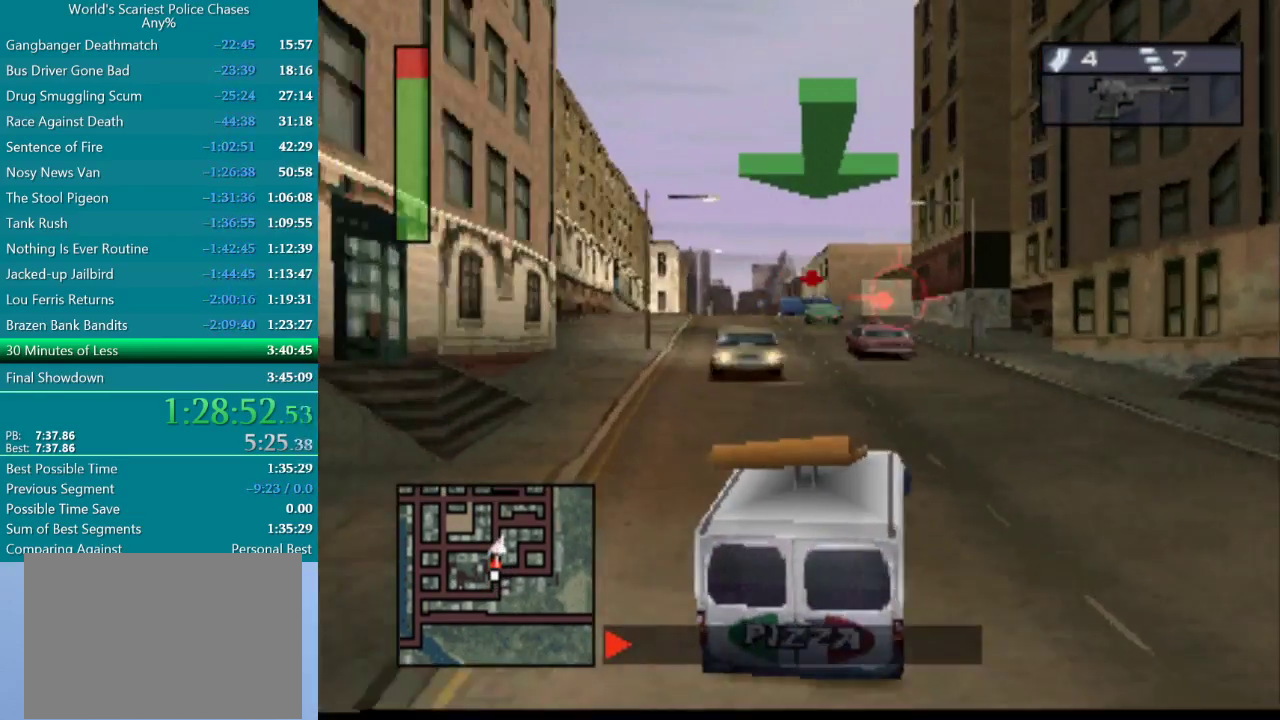
{"buttons": ["DPAD_LEFT"], "events": [[83, "DPAD_LEFT", "down"], [467, "CROSS", "up"]]}
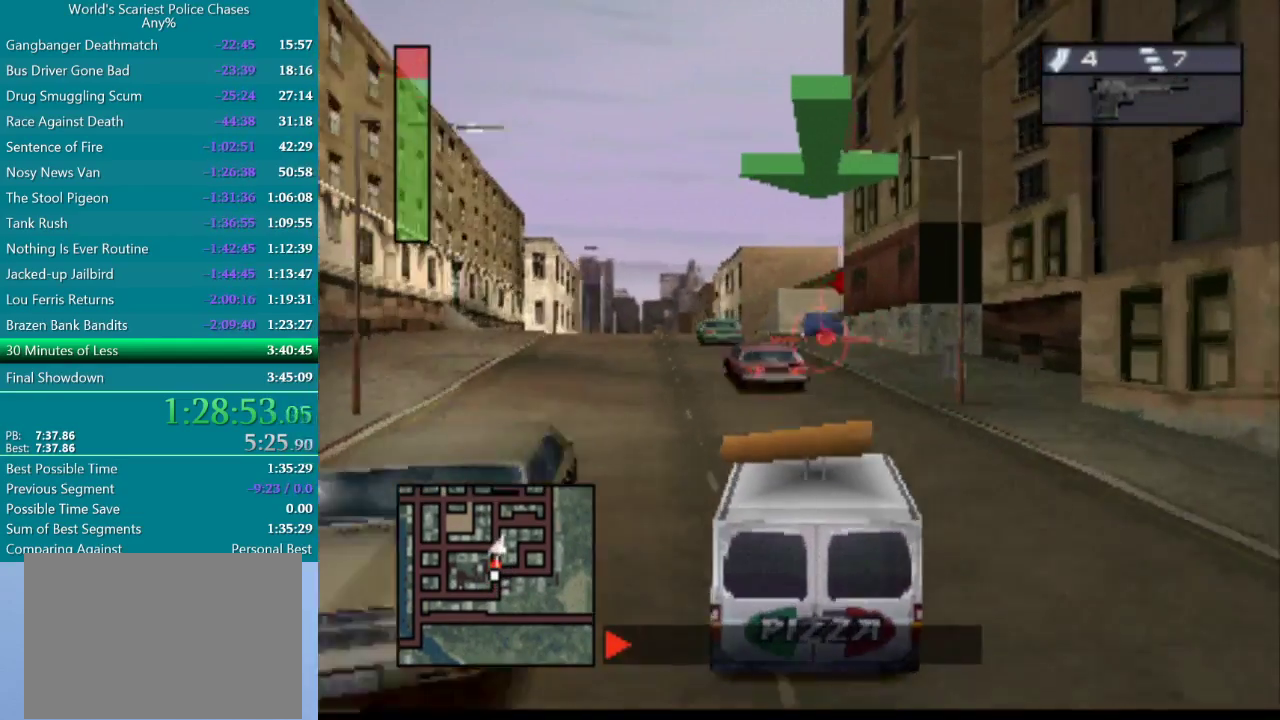
{"buttons": ["DPAD_RIGHT"], "events": [[200, "DPAD_LEFT", "up"], [433, "DPAD_RIGHT", "down"]]}
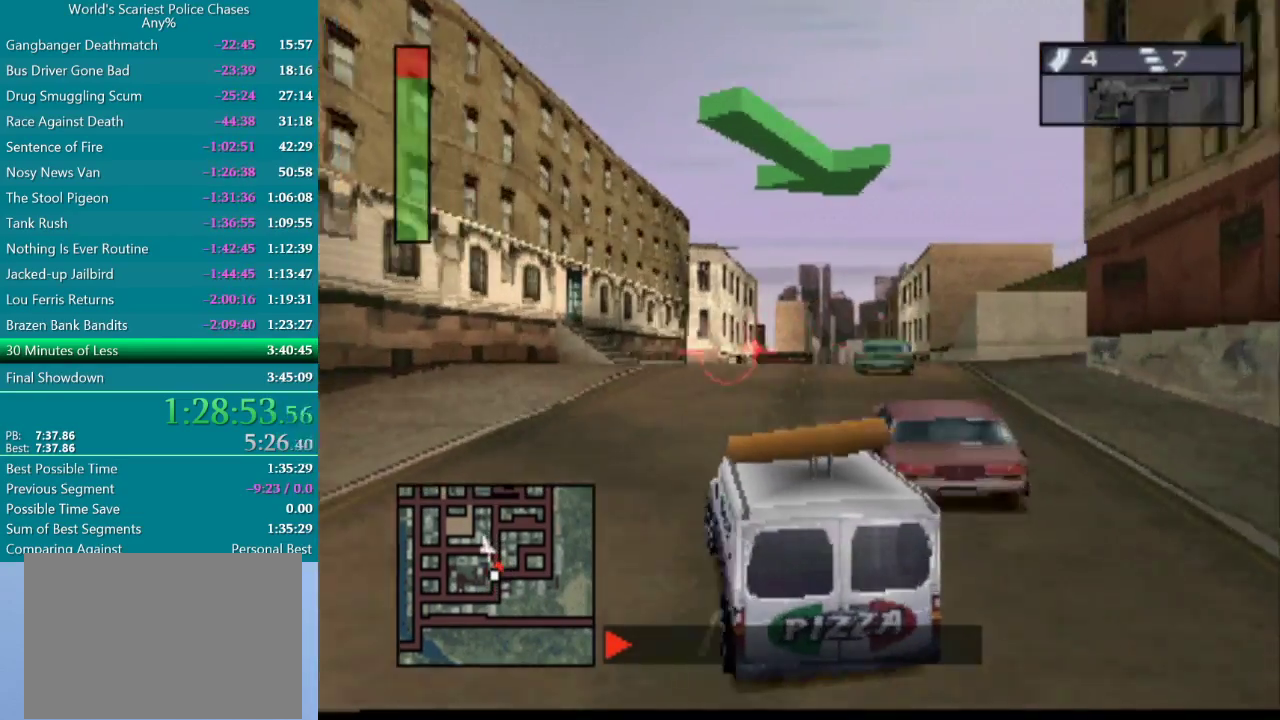
{"buttons": ["DPAD_RIGHT"], "events": []}
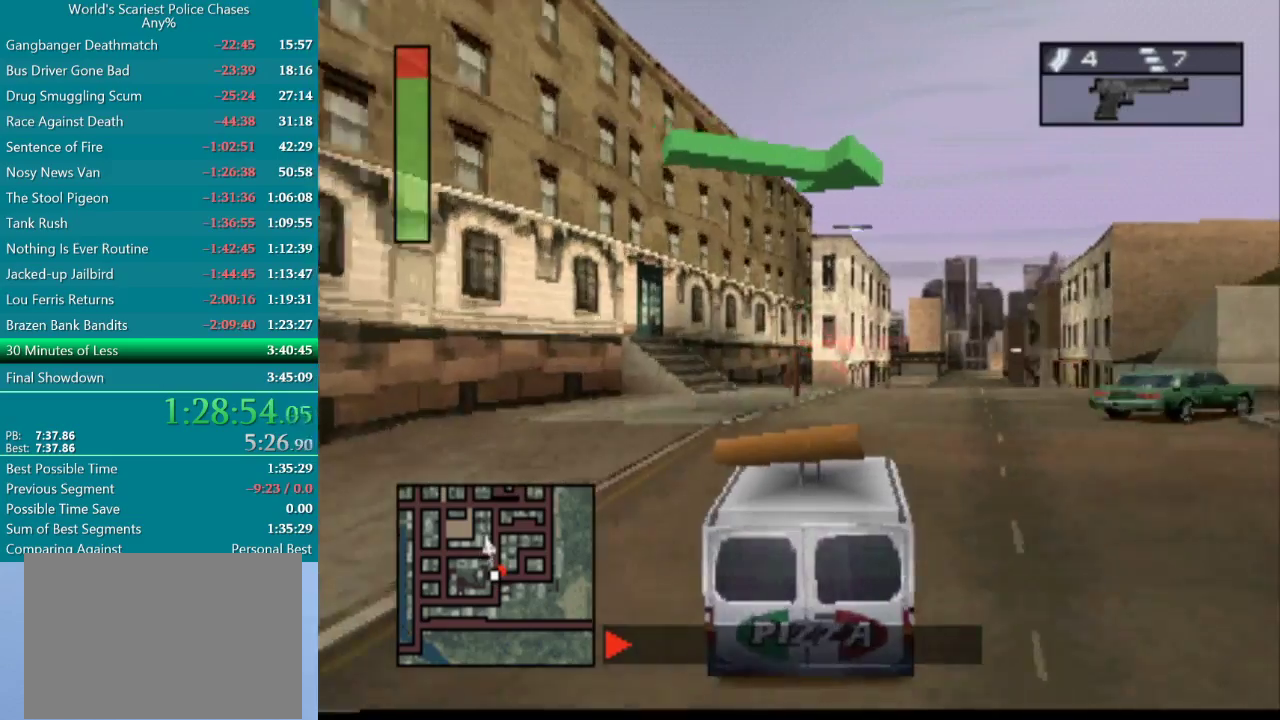
{"buttons": ["DPAD_RIGHT"], "events": []}
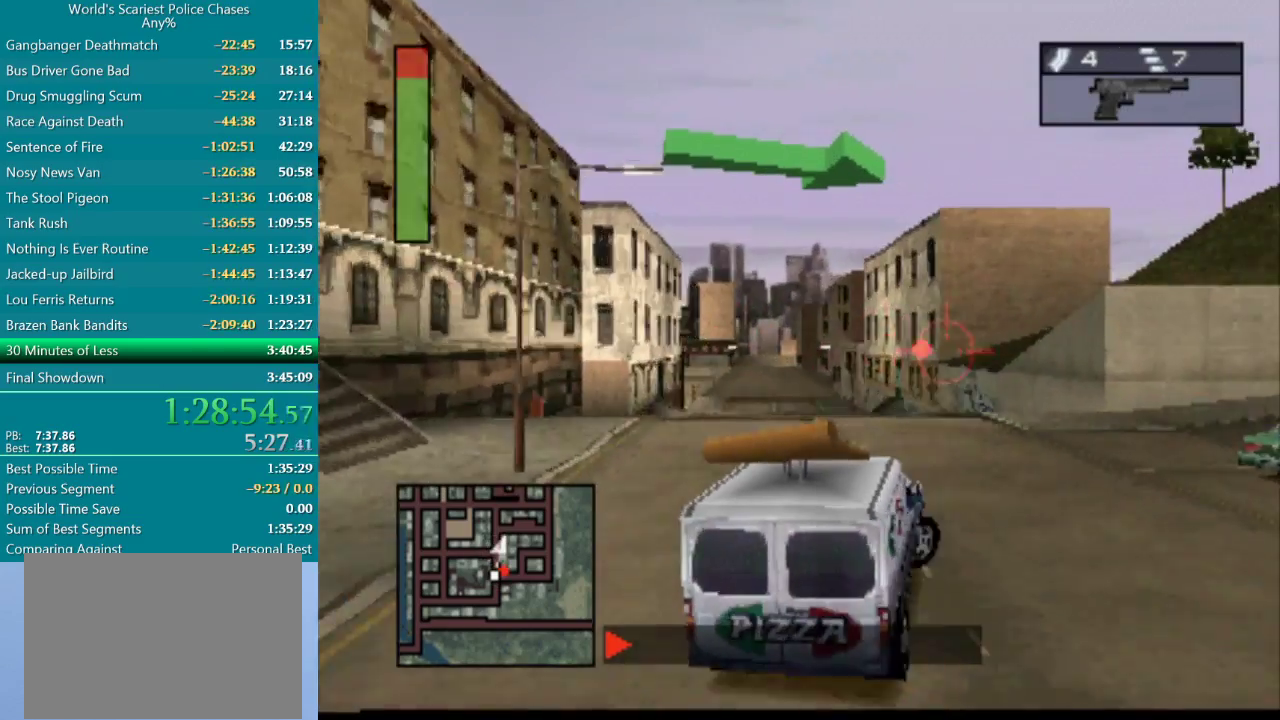
{"buttons": ["CROSS", "DPAD_RIGHT"], "events": [[350, "CROSS", "down"], [417, "CROSS", "up"], [500, "CROSS", "down"]]}
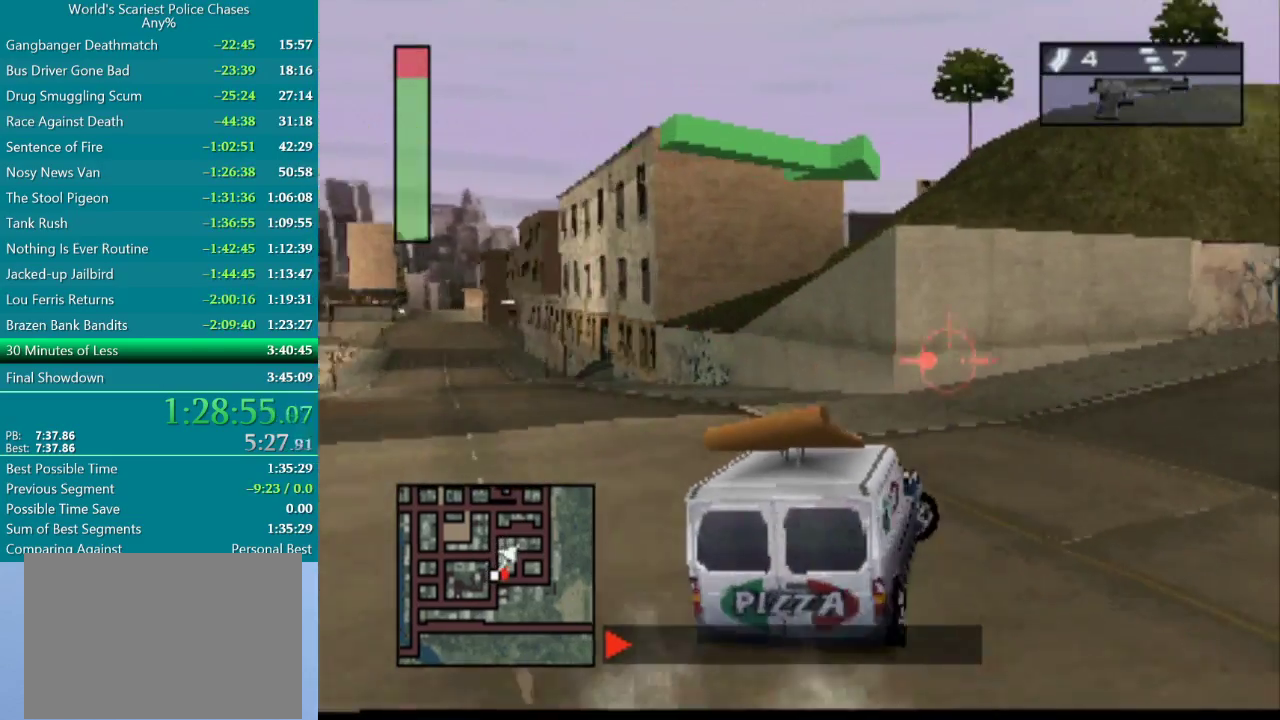
{"buttons": ["CROSS"], "events": [[50, "CROSS", "up"], [100, "CROSS", "down"], [250, "DPAD_RIGHT", "up"]]}
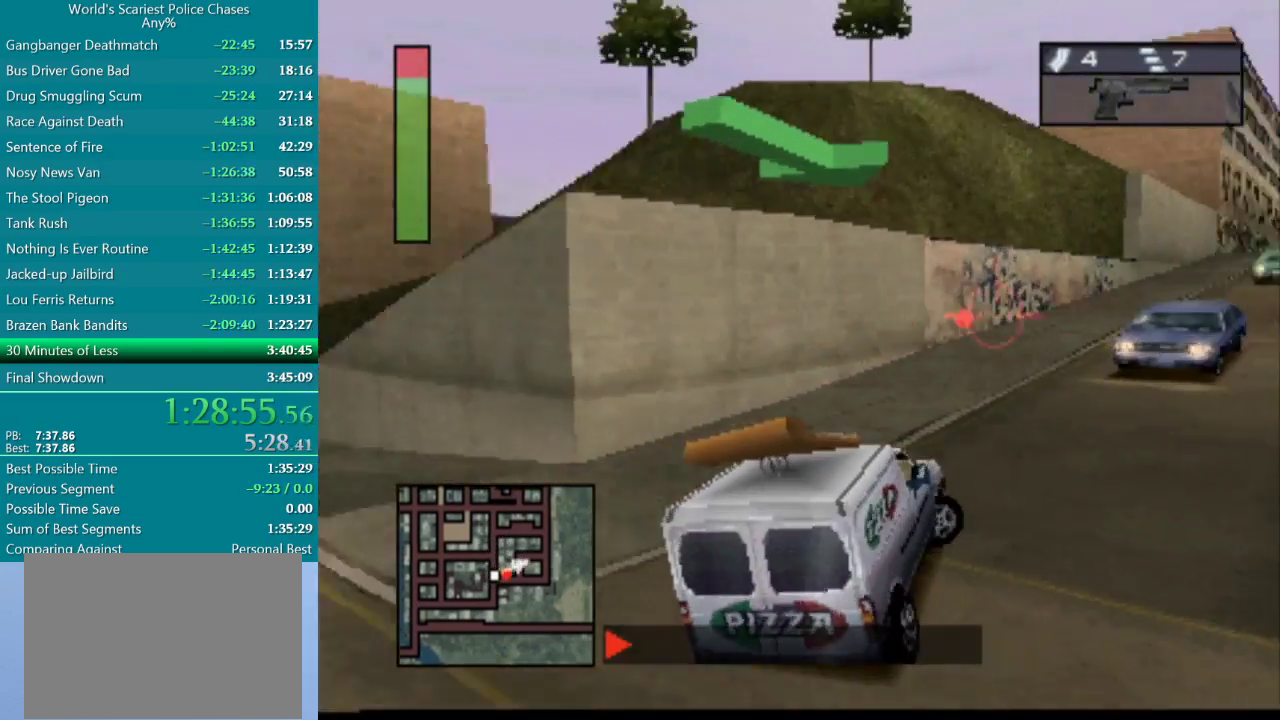
{"buttons": ["CROSS"], "events": [[233, "DPAD_LEFT", "down"], [467, "DPAD_LEFT", "up"]]}
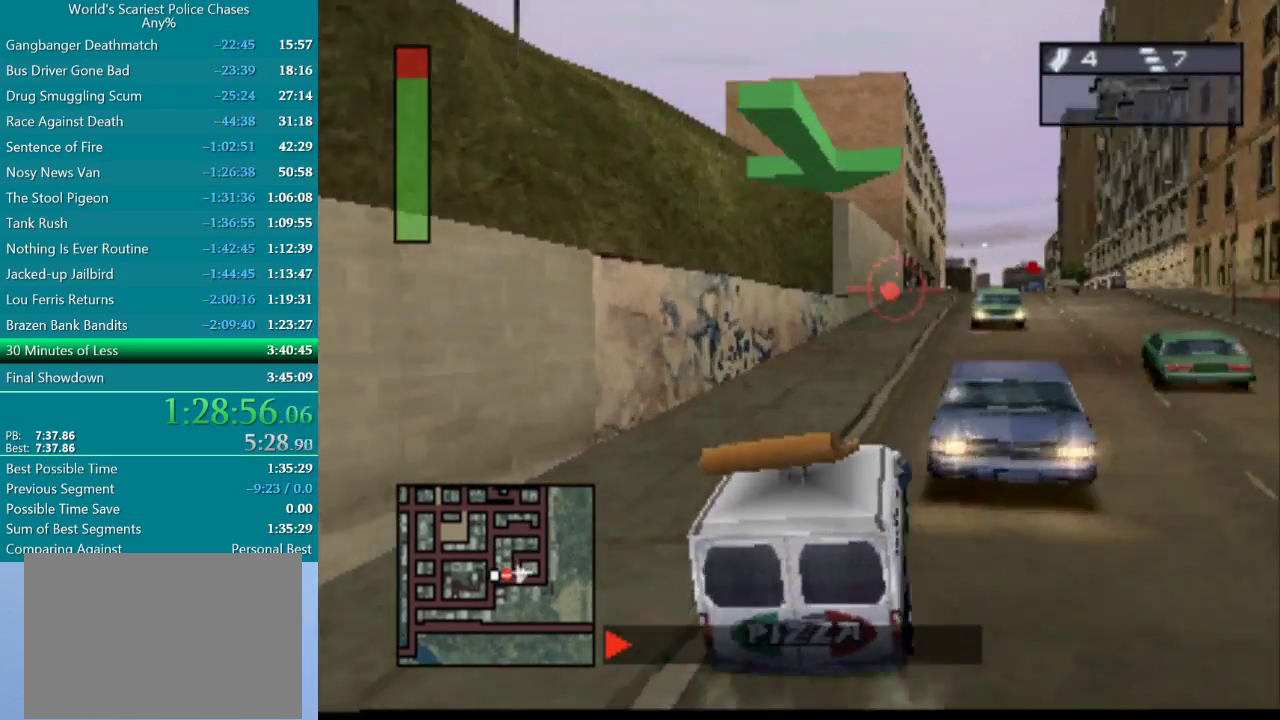
{"buttons": ["CROSS"], "events": [[67, "DPAD_RIGHT", "down"], [450, "DPAD_RIGHT", "up"]]}
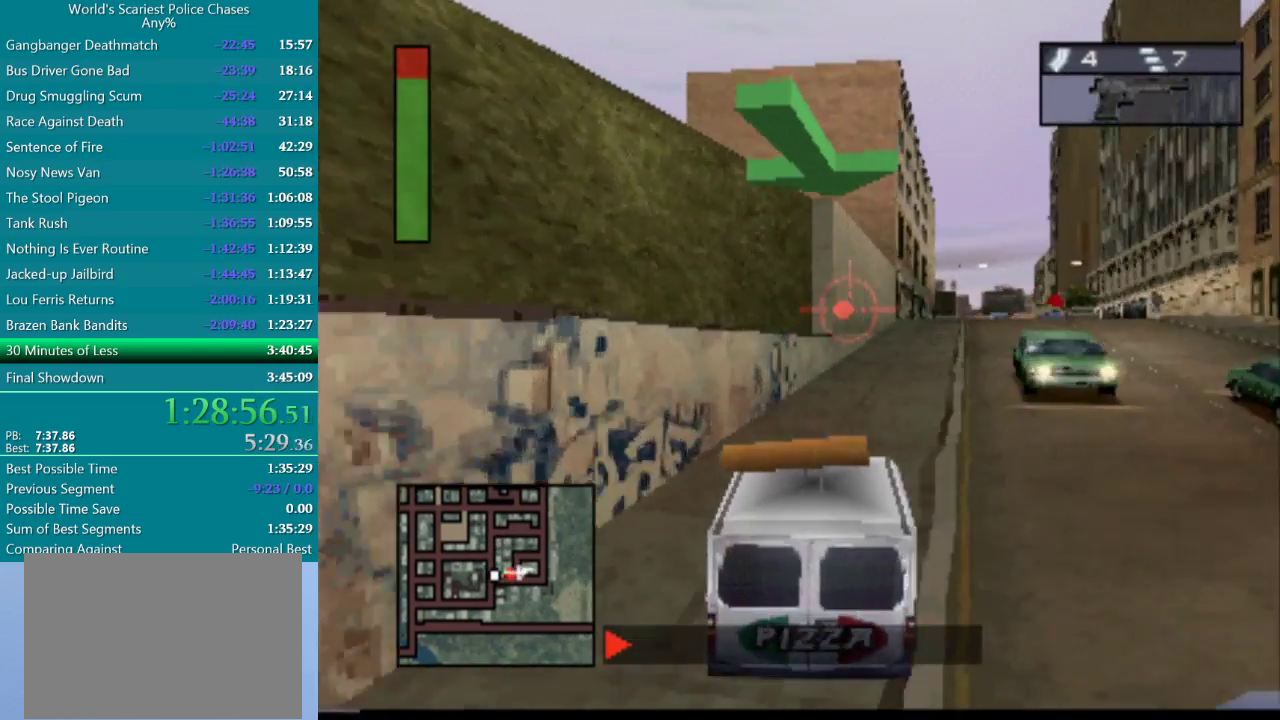
{"buttons": ["CROSS"], "events": [[133, "DPAD_RIGHT", "down"], [417, "DPAD_RIGHT", "up"]]}
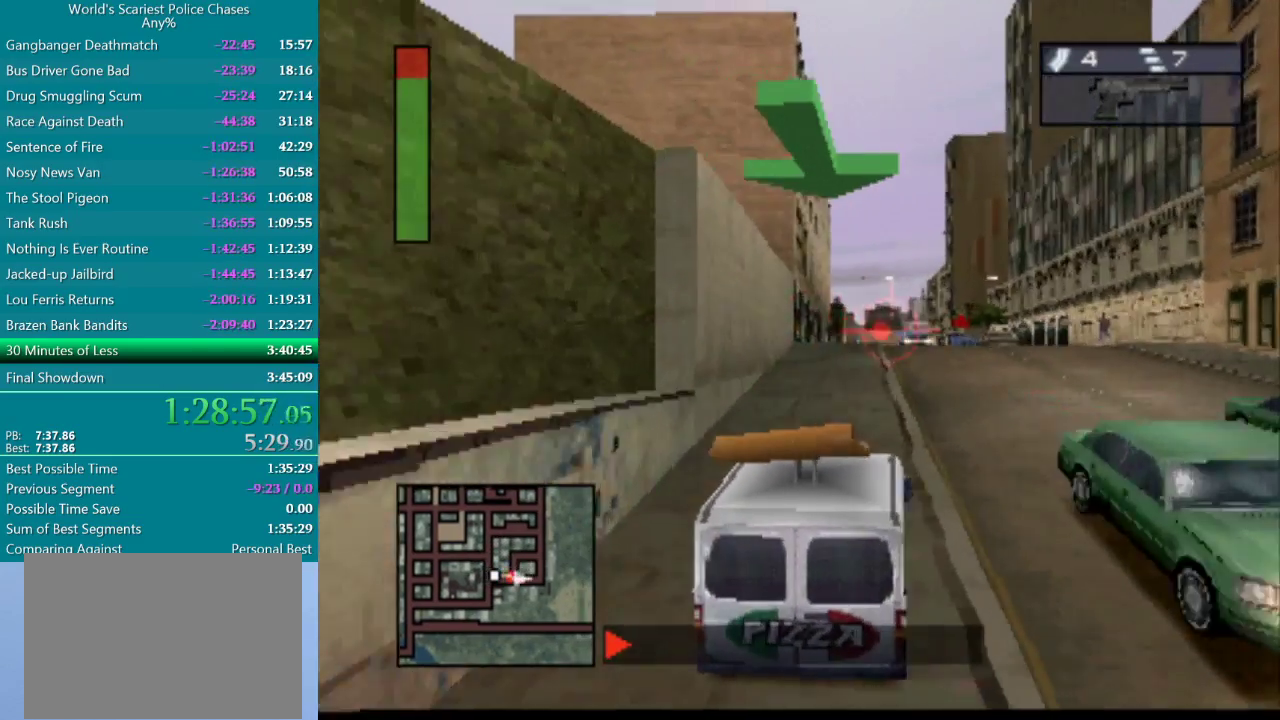
{"buttons": ["CROSS", "DPAD_LEFT"], "events": [[100, "DPAD_LEFT", "down"], [350, "DPAD_LEFT", "up"], [467, "DPAD_LEFT", "down"]]}
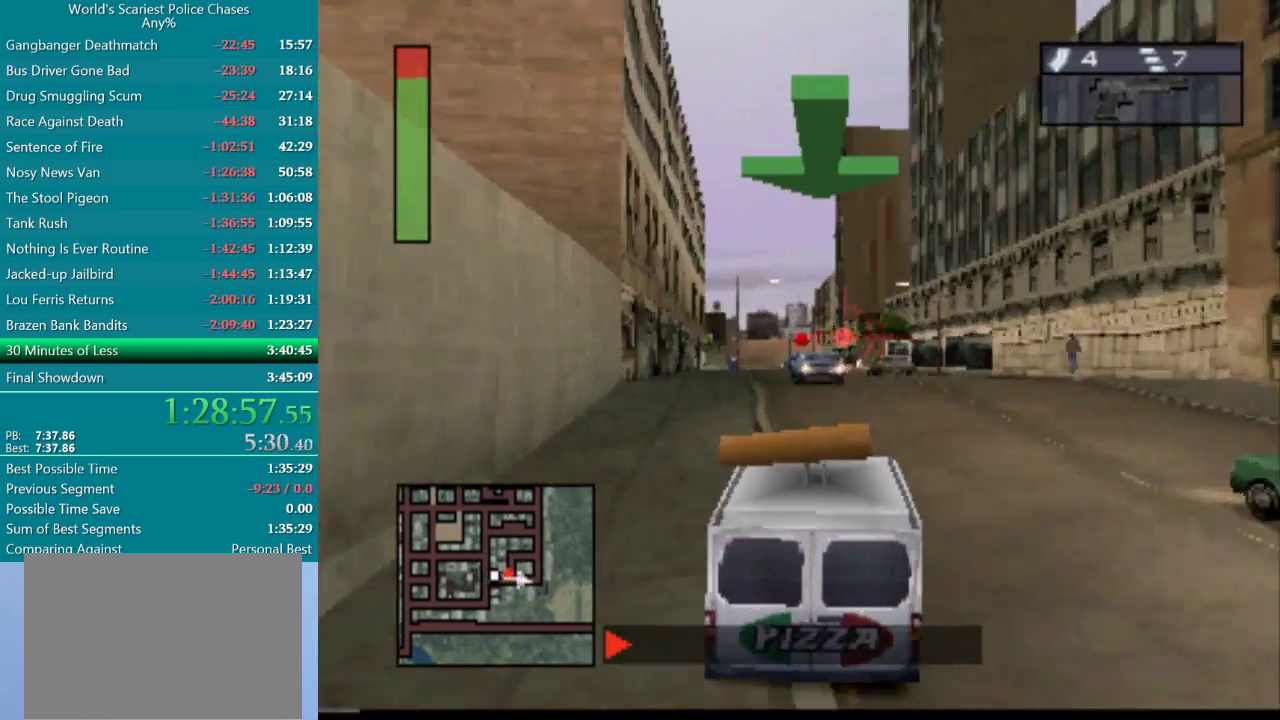
{"buttons": ["CROSS", "DPAD_RIGHT"], "events": [[117, "DPAD_LEFT", "up"], [350, "DPAD_RIGHT", "down"]]}
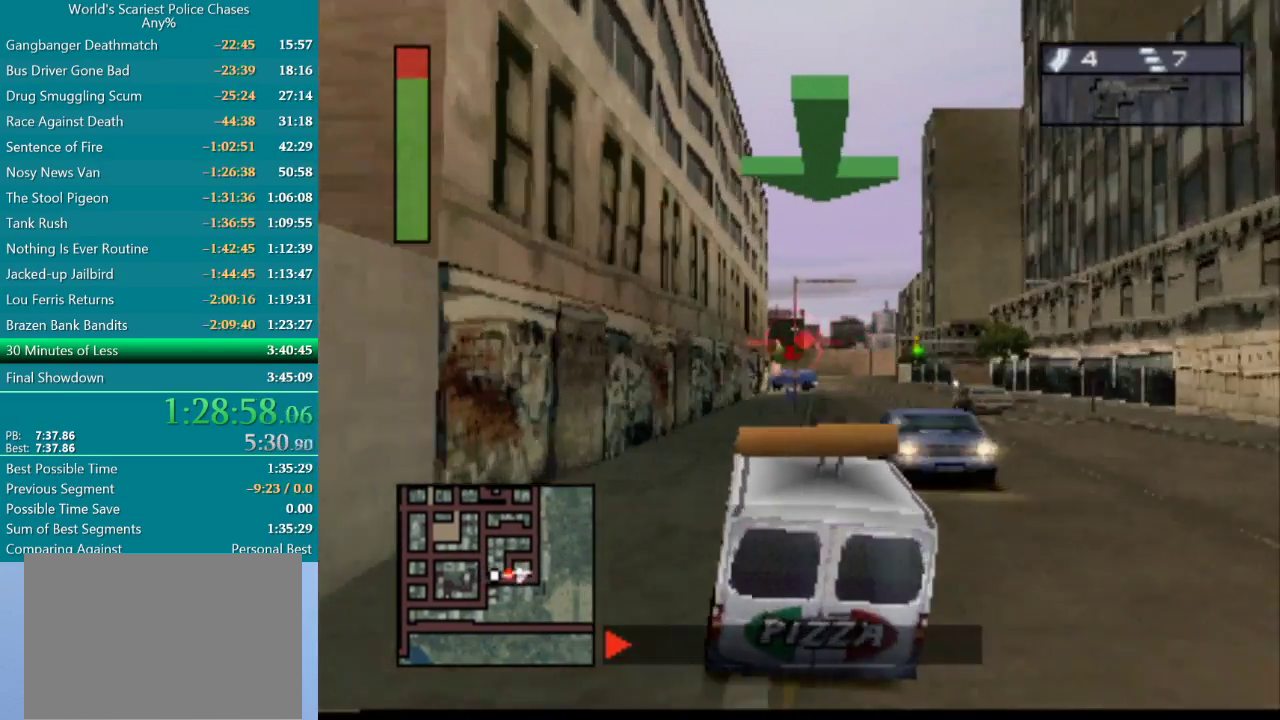
{"buttons": ["DPAD_RIGHT"], "events": [[100, "CROSS", "up"], [250, "DPAD_RIGHT", "up"], [283, "CROSS", "down"], [383, "CROSS", "up"], [400, "DPAD_RIGHT", "down"], [433, "CROSS", "down"], [500, "CROSS", "up"]]}
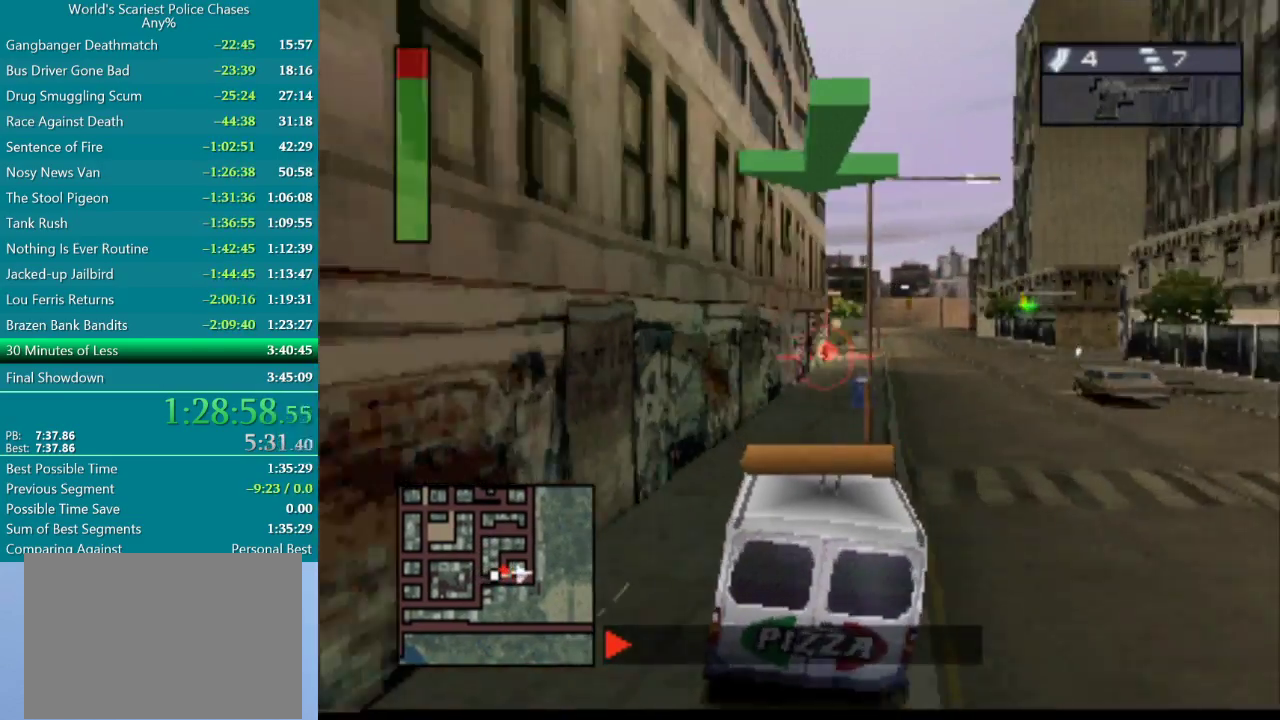
{"buttons": ["DPAD_RIGHT"], "events": [[317, "DPAD_RIGHT", "up"], [367, "DPAD_RIGHT", "down"], [383, "CROSS", "down"], [433, "CROSS", "up"]]}
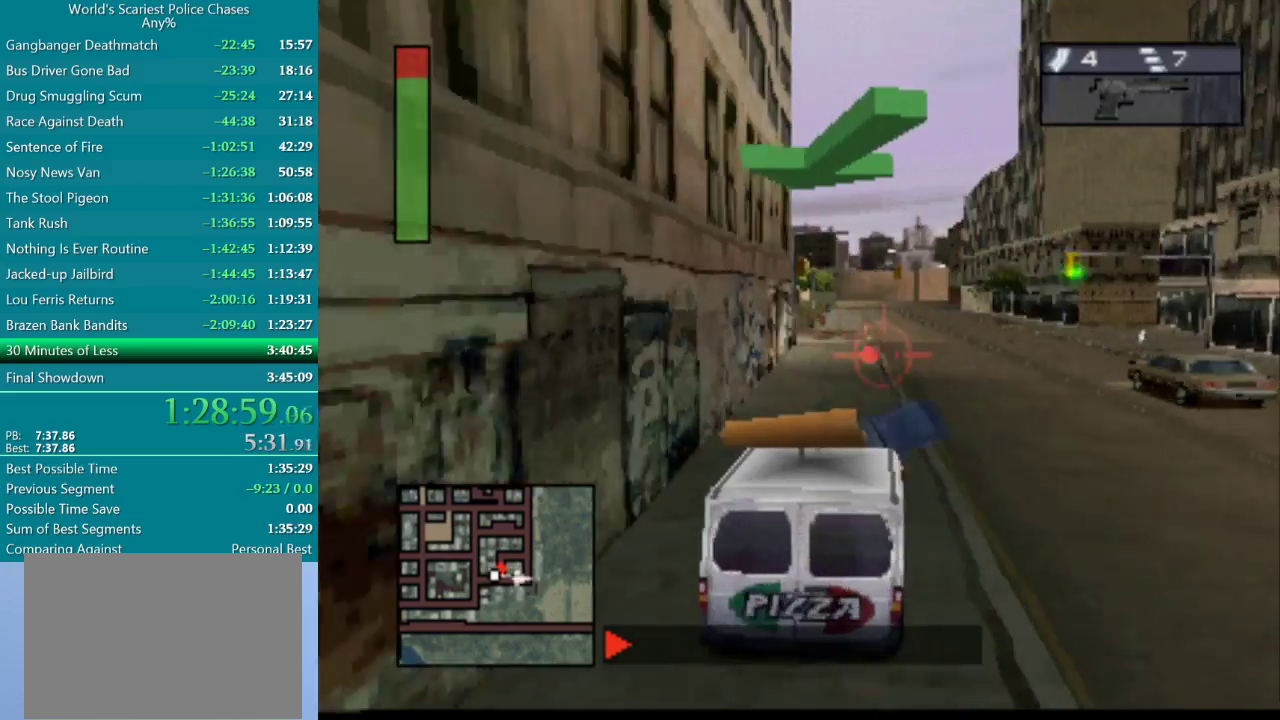
{"buttons": ["DPAD_LEFT"], "events": [[83, "DPAD_RIGHT", "up"], [233, "DPAD_LEFT", "down"], [317, "CROSS", "down"], [500, "CROSS", "up"]]}
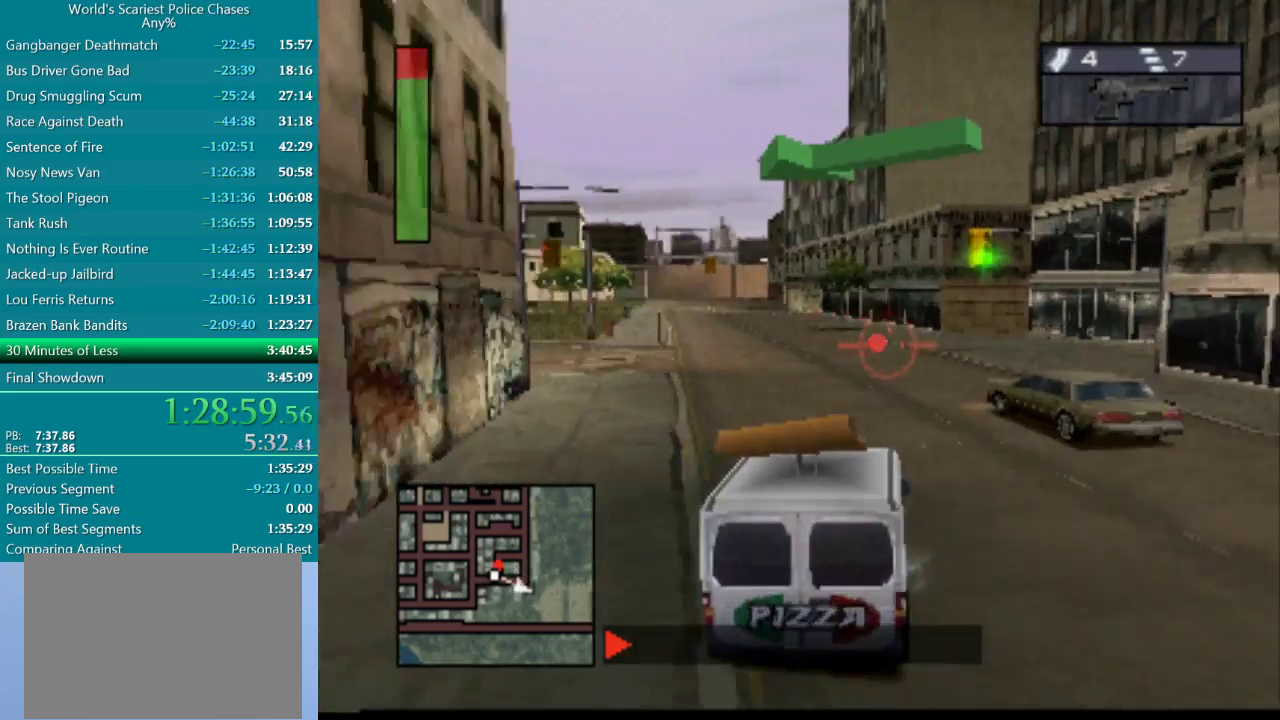
{"buttons": ["DPAD_LEFT"], "events": []}
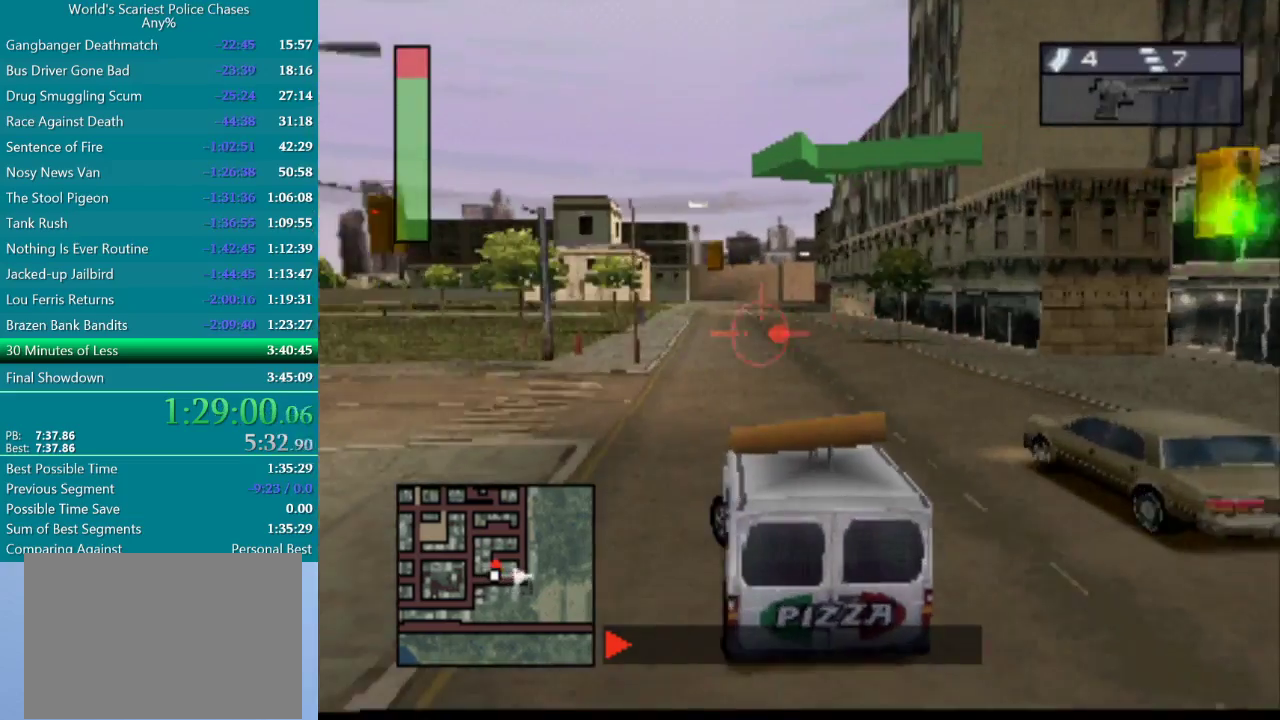
{"buttons": ["DPAD_LEFT"], "events": []}
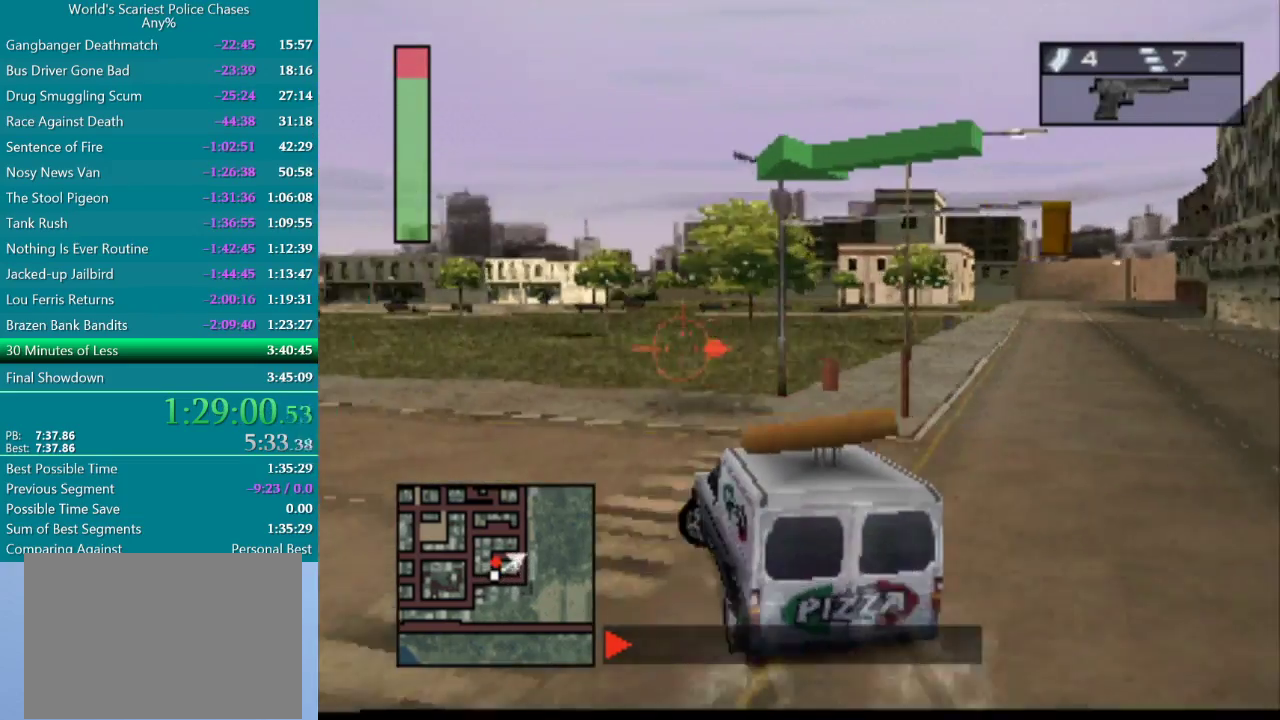
{"buttons": ["CROSS"], "events": [[83, "DPAD_LEFT", "up"], [117, "CROSS", "down"], [183, "CROSS", "up"], [250, "CROSS", "down"]]}
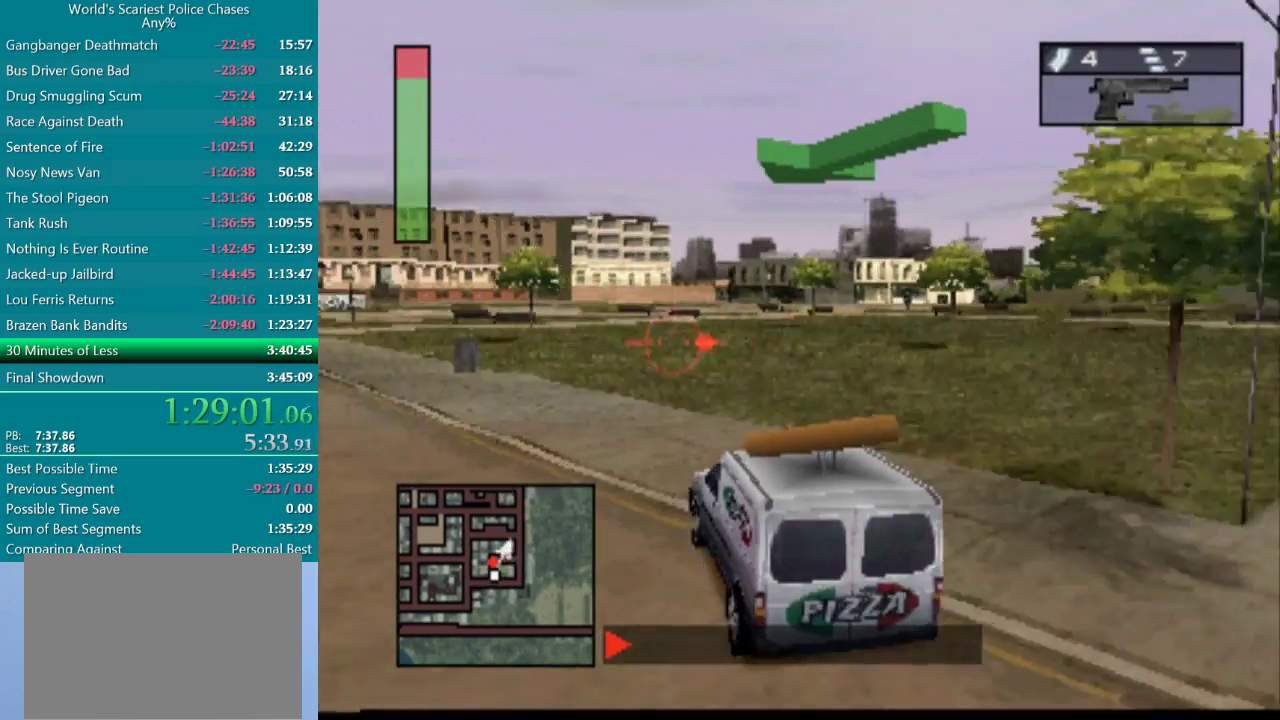
{"buttons": ["CROSS", "DPAD_LEFT"], "events": [[433, "DPAD_LEFT", "down"]]}
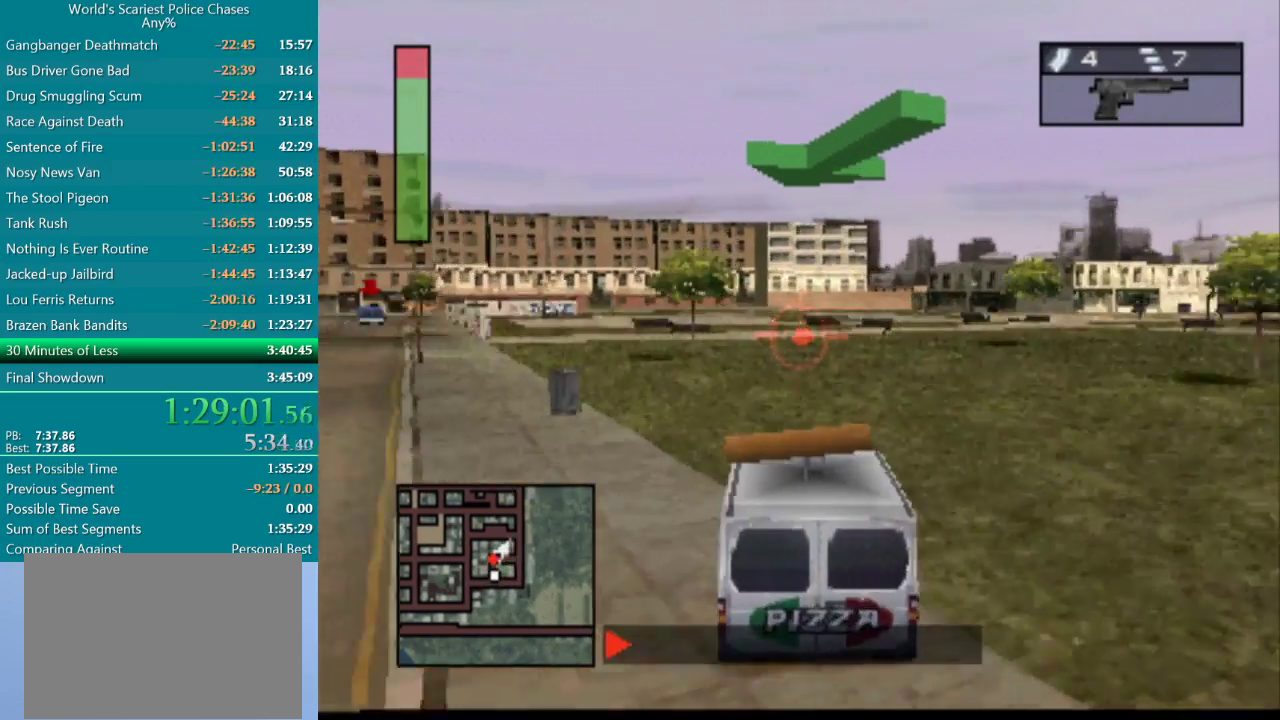
{"buttons": ["CROSS", "DPAD_LEFT"], "events": [[233, "DPAD_LEFT", "up"], [433, "DPAD_LEFT", "down"]]}
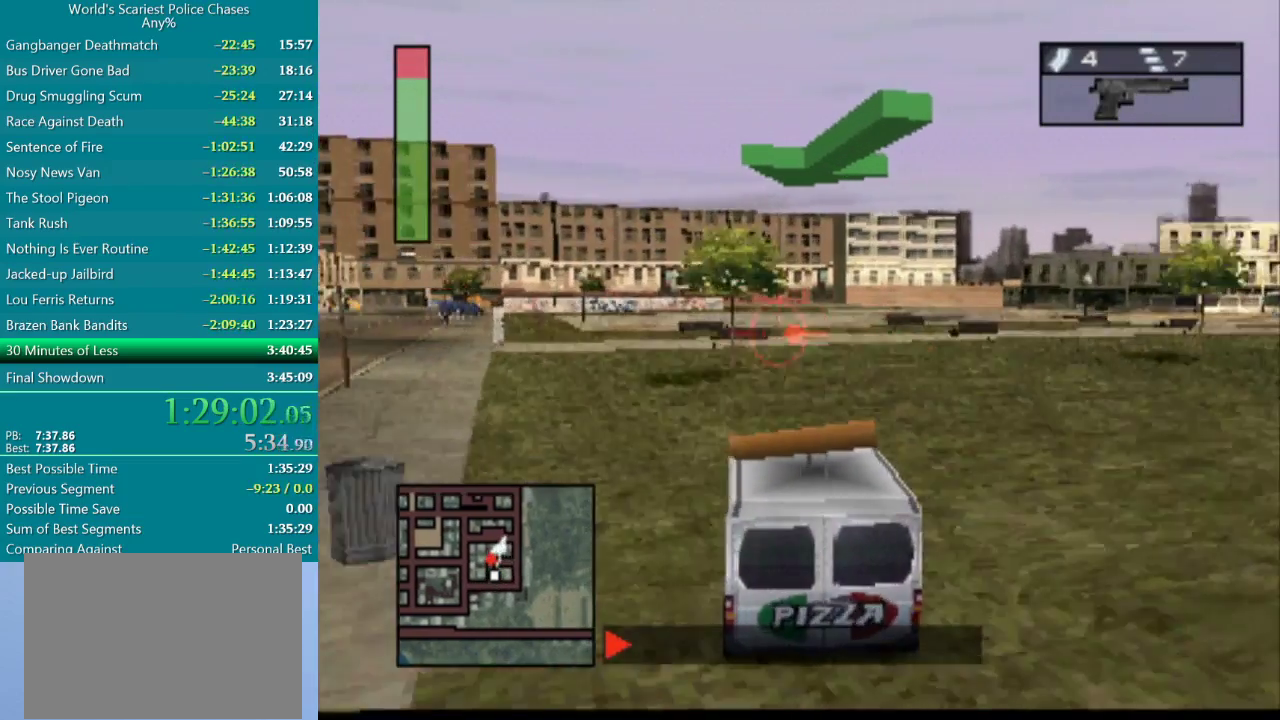
{"buttons": ["CROSS"], "events": [[167, "DPAD_LEFT", "up"], [267, "DPAD_LEFT", "down"], [433, "DPAD_LEFT", "up"]]}
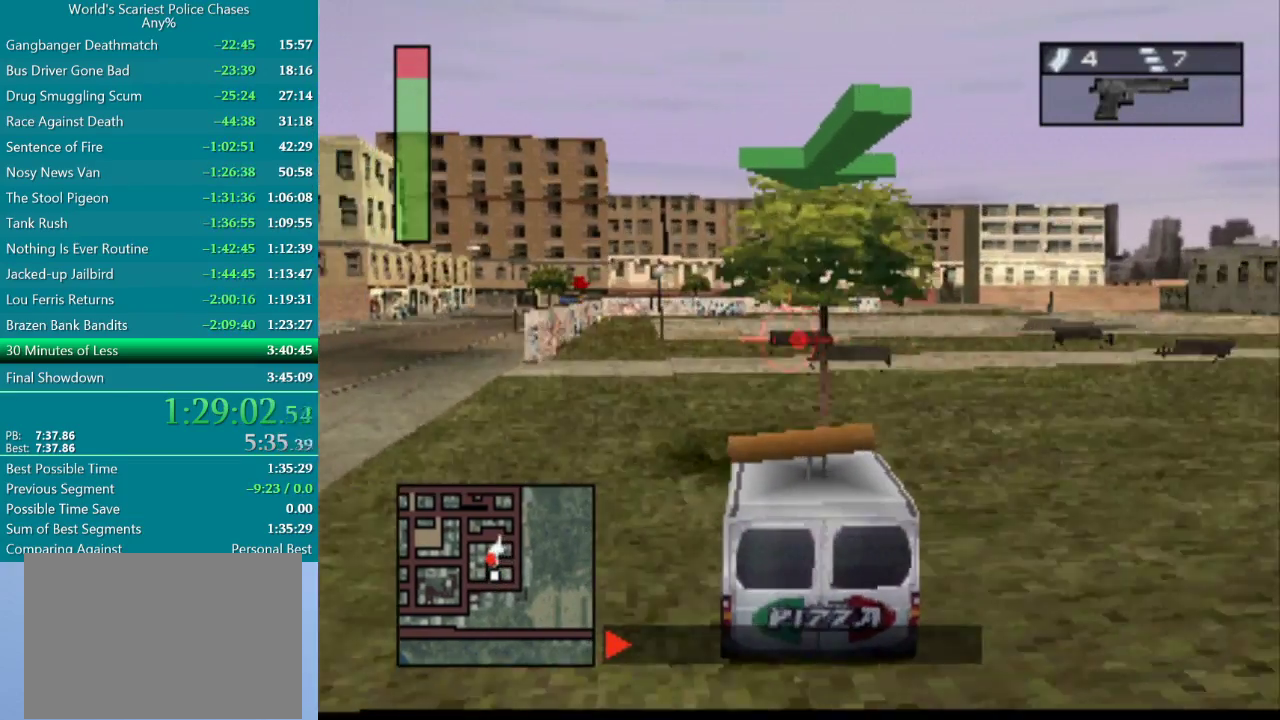
{"buttons": ["CROSS"], "events": [[50, "DPAD_RIGHT", "down"], [500, "DPAD_RIGHT", "up"]]}